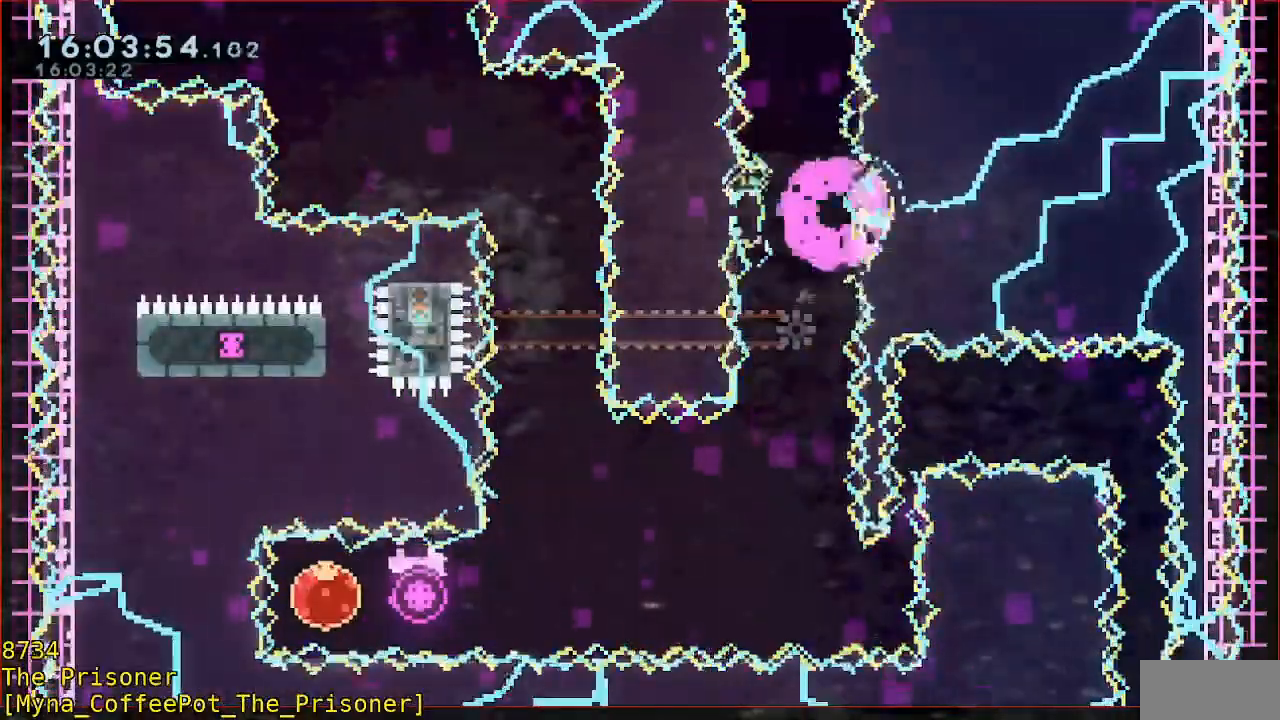
Gameplay with a controller (Xbox layout); each line is a JSON object with the inputs held at the frame after it (dt_ms = milliseconds from this image to that frame). "events" lists button and stick changes between this image and that frame as [ms after this image, input, new state], when the widget could be followed in between. Not read: DPAD_DOWN DPAD_LEFT DPAD_RIGHT DPAD_UP L1 L2 R1 R2 R3 right_stick.
{"dt_ms": 500, "buttons": [], "left_stick": "center", "events": []}
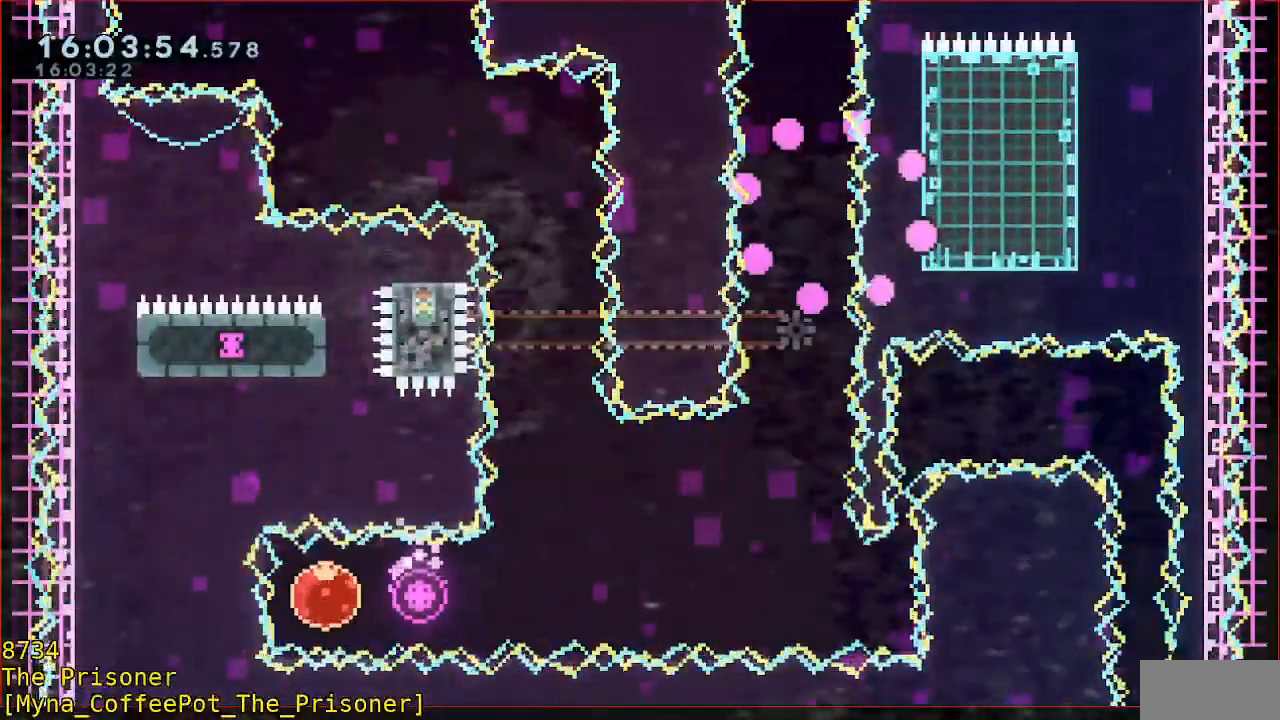
{"dt_ms": 500, "buttons": ["A"], "left_stick": "center", "events": [[450, "A", "down"]]}
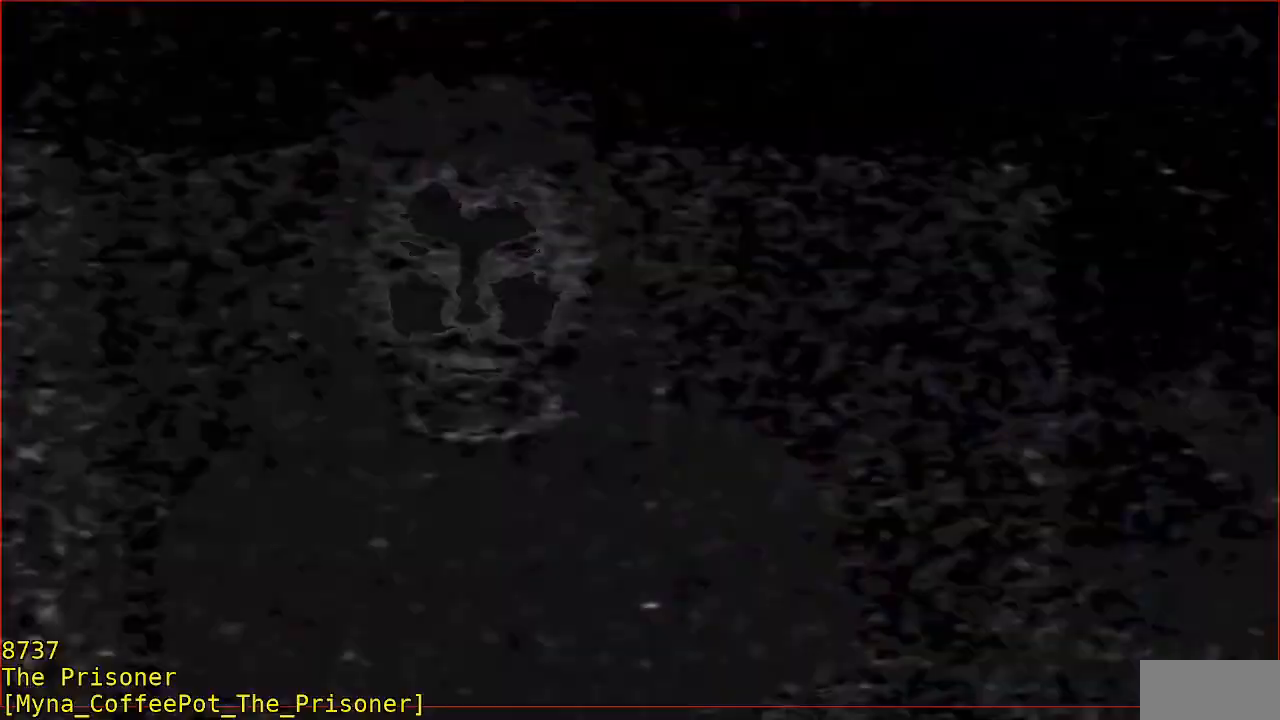
{"dt_ms": 500, "buttons": [], "left_stick": "center", "events": [[17, "A", "up"]]}
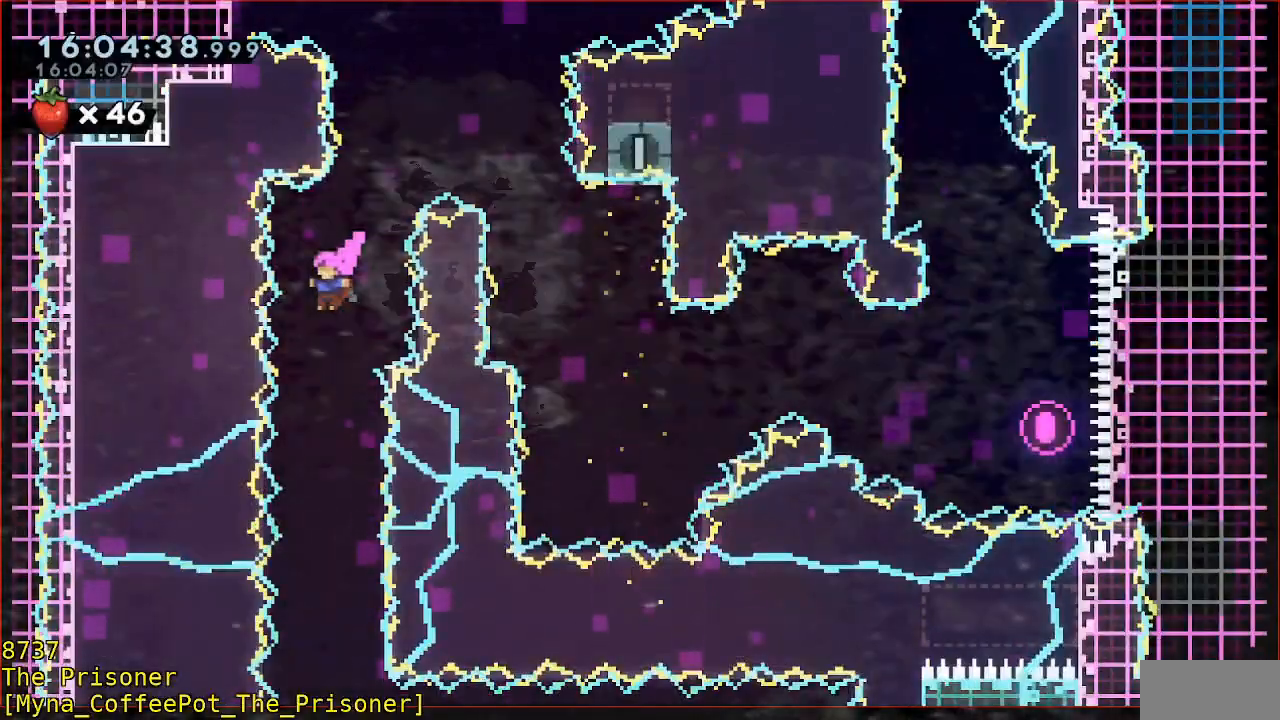
{"dt_ms": 500, "buttons": [], "left_stick": "center", "events": [[50, "left_stick", "down"], [150, "left_stick", "center"]]}
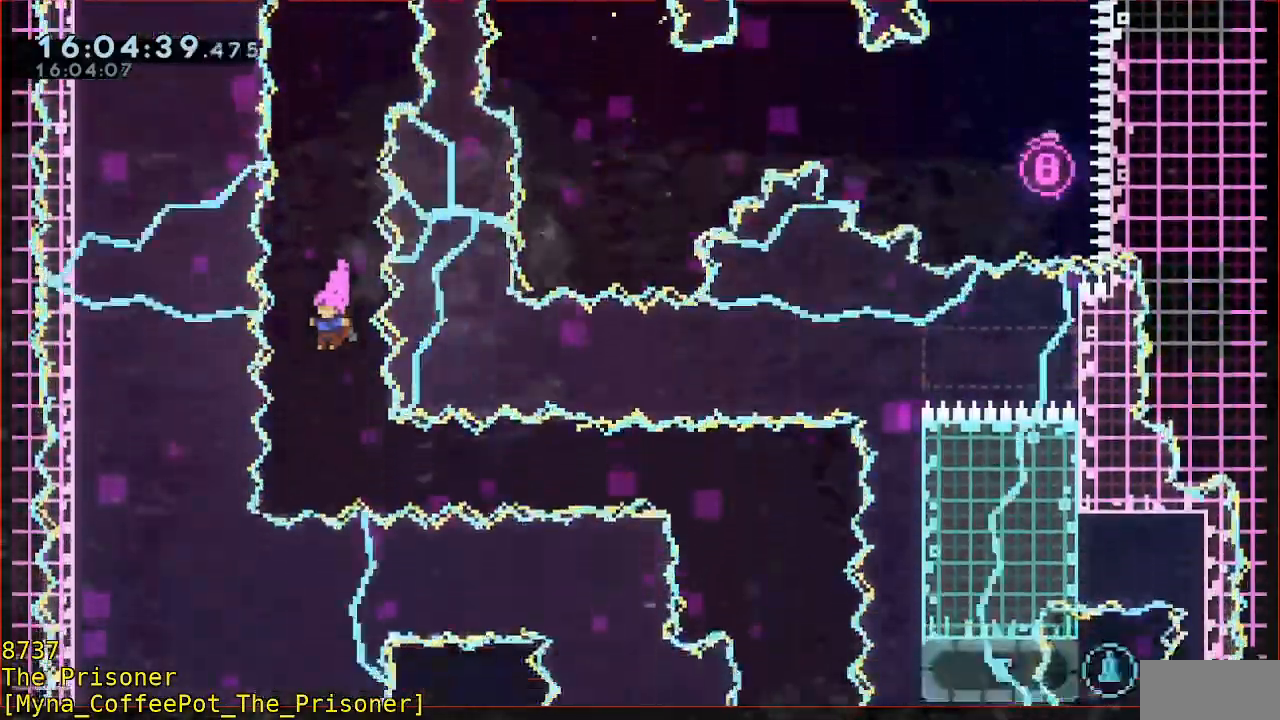
{"dt_ms": 500, "buttons": [], "left_stick": "right", "events": [[50, "left_stick", "right"], [217, "B", "down"], [350, "B", "up"]]}
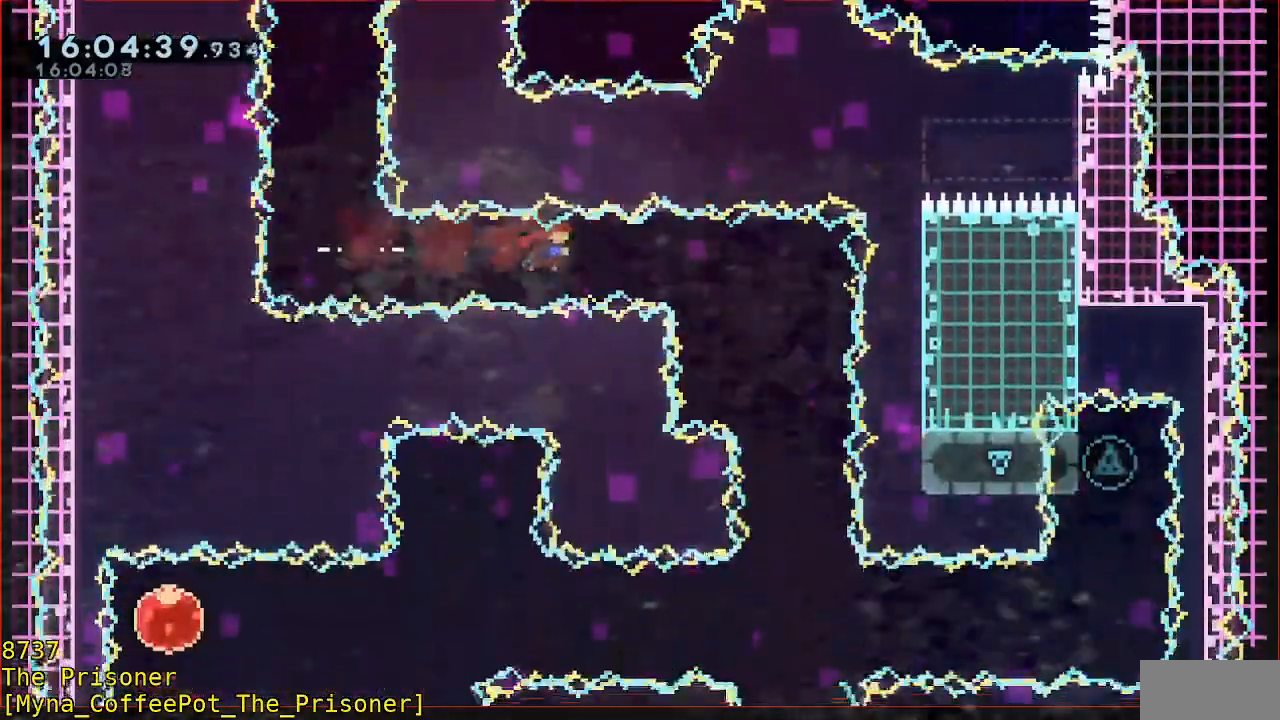
{"dt_ms": 500, "buttons": [], "left_stick": "right", "events": [[17, "B", "down"], [150, "B", "up"], [217, "left_stick", "center"], [383, "left_stick", "right"]]}
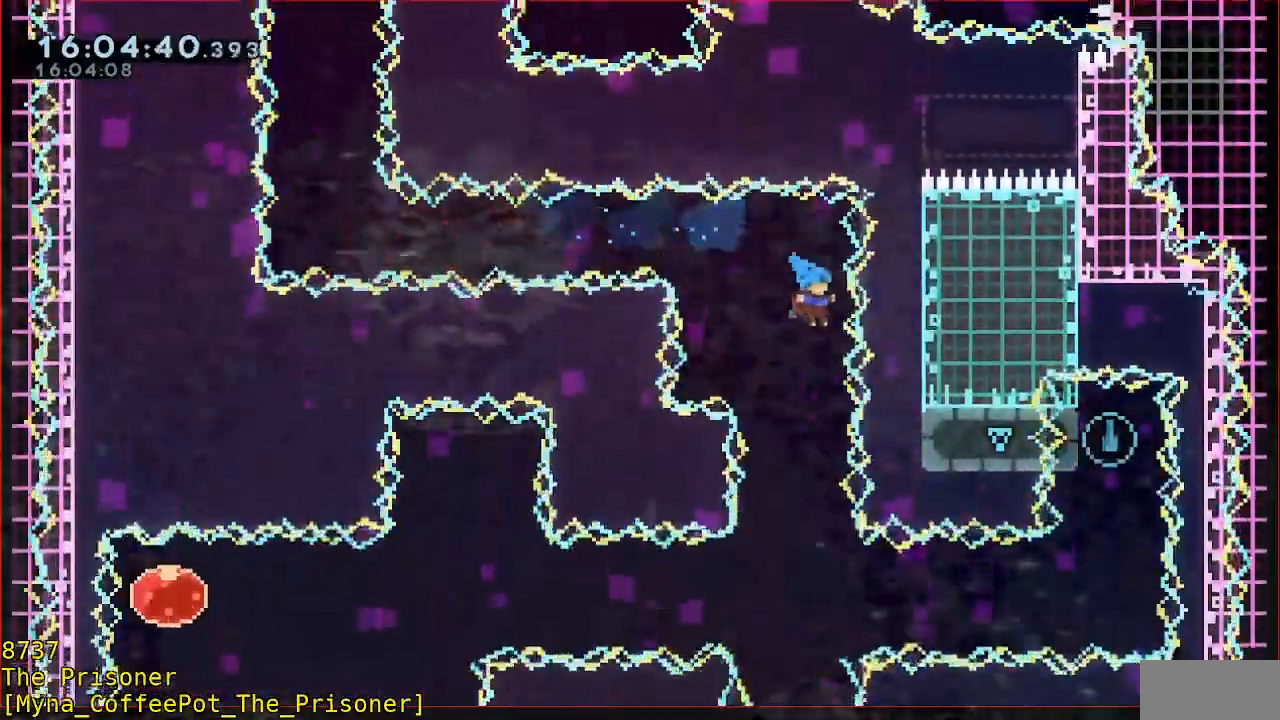
{"dt_ms": 500, "buttons": [], "left_stick": "center", "events": [[83, "left_stick", "left"], [183, "left_stick", "center"]]}
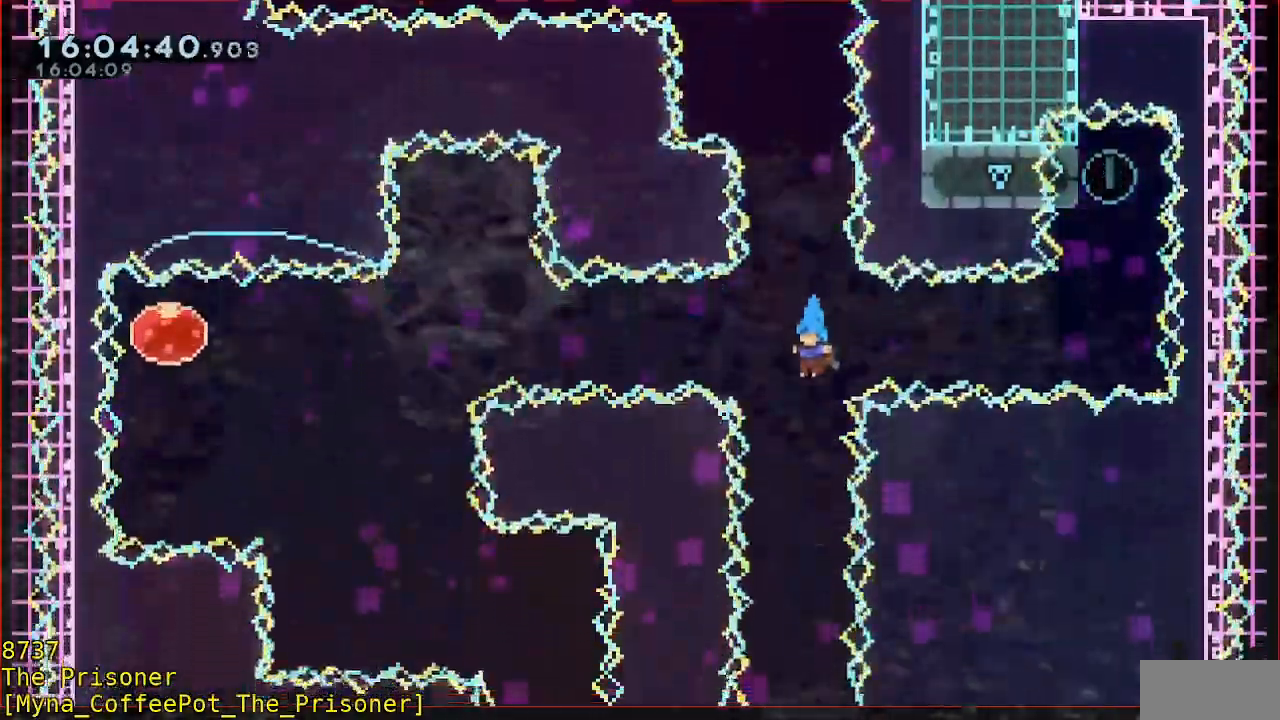
{"dt_ms": 500, "buttons": [], "left_stick": "center", "events": []}
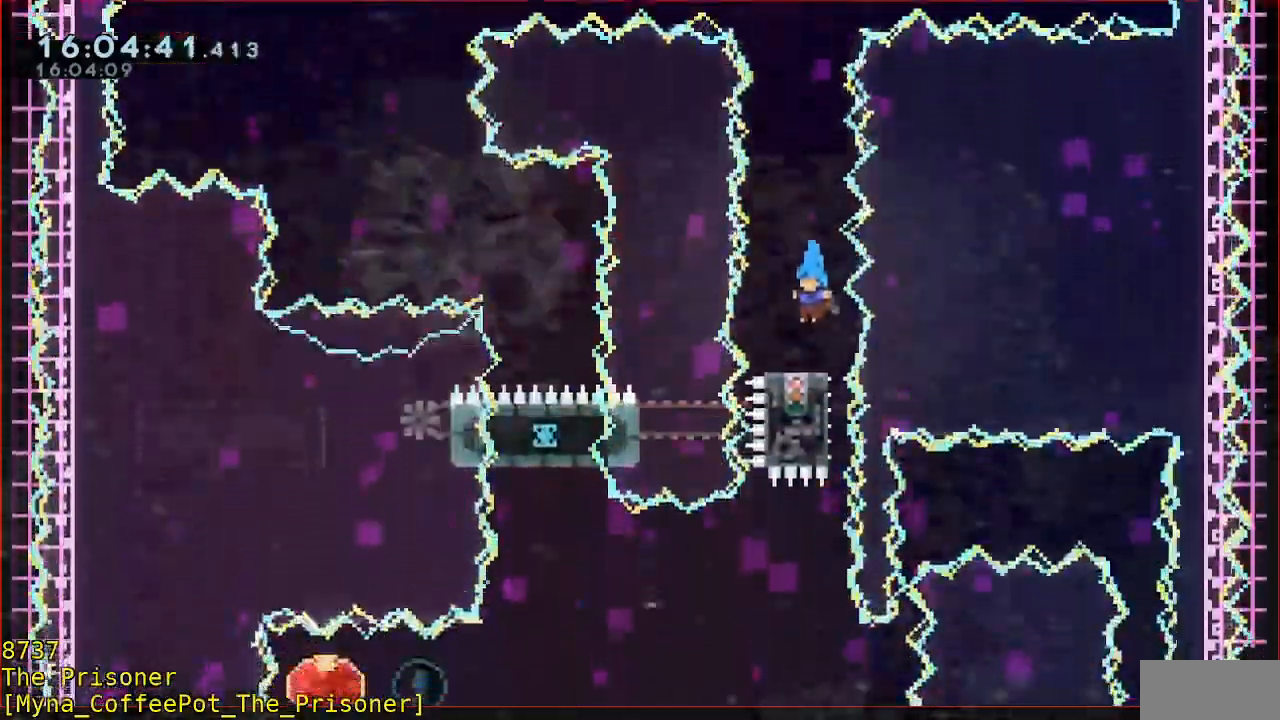
{"dt_ms": 500, "buttons": [], "left_stick": "center", "events": [[117, "A", "down"], [217, "A", "up"]]}
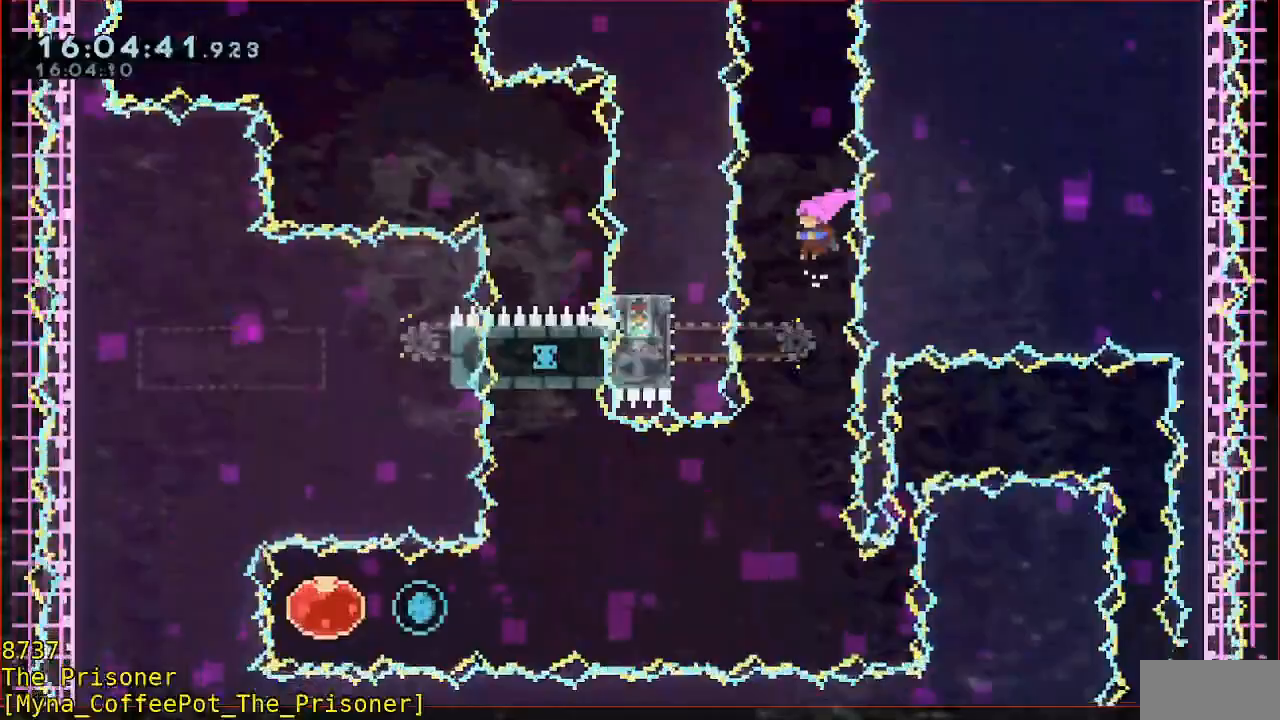
{"dt_ms": 500, "buttons": [], "left_stick": "left", "events": [[317, "left_stick", "left"]]}
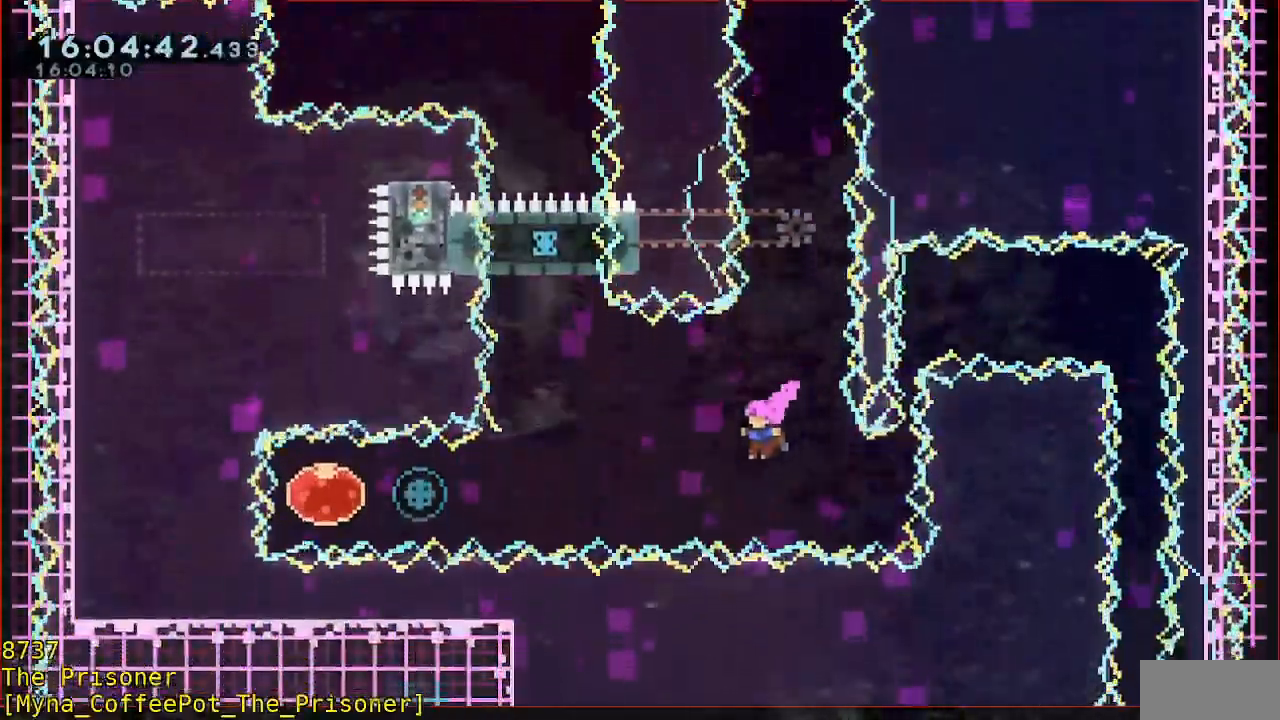
{"dt_ms": 500, "buttons": ["B"], "left_stick": "left", "events": [[50, "B", "down"], [150, "B", "up"], [383, "B", "down"]]}
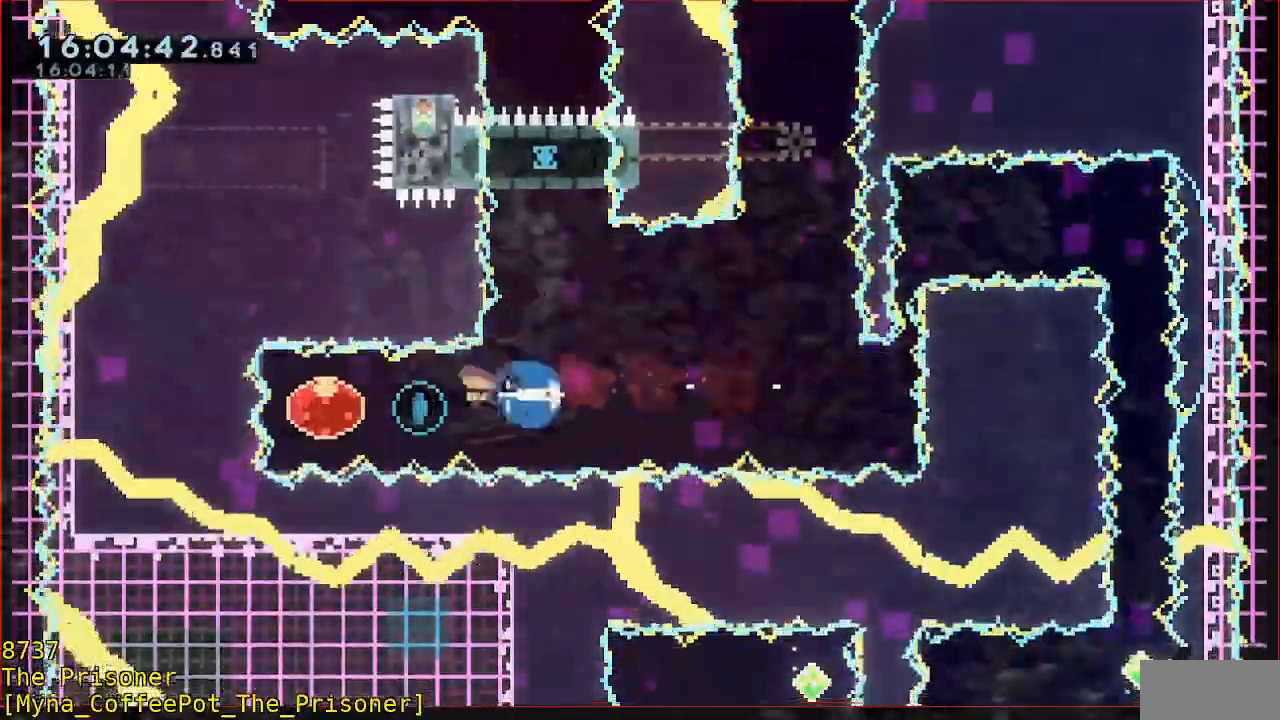
{"dt_ms": 1000, "buttons": ["B"], "left_stick": "up"}
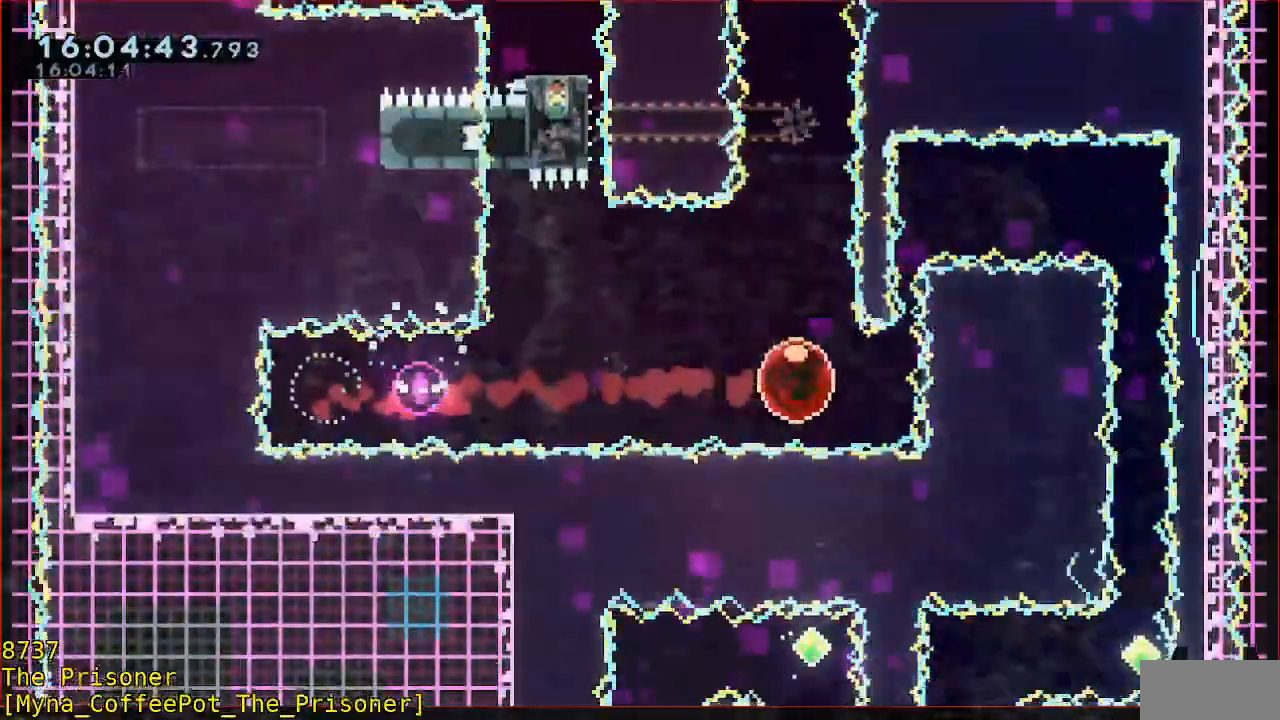
{"dt_ms": 500, "buttons": ["B"], "left_stick": "up", "events": [[183, "B", "up"], [450, "B", "down"]]}
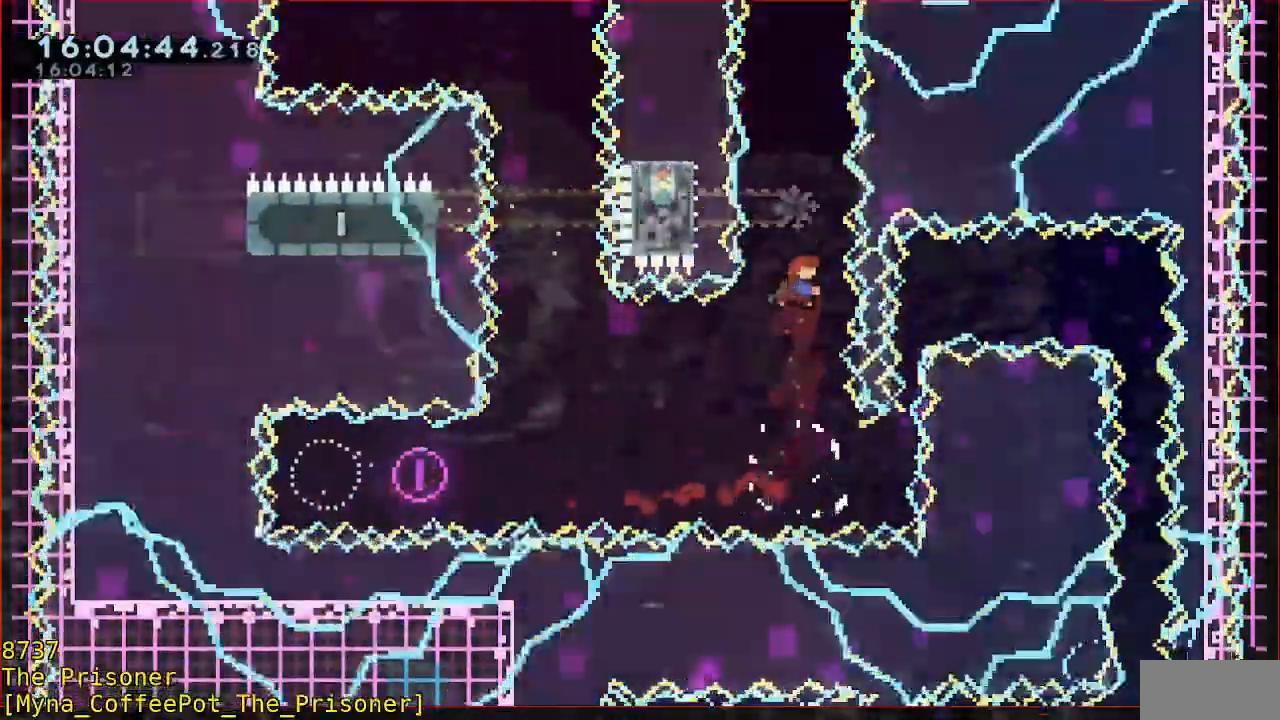
{"dt_ms": 1000, "buttons": ["A"], "left_stick": "center"}
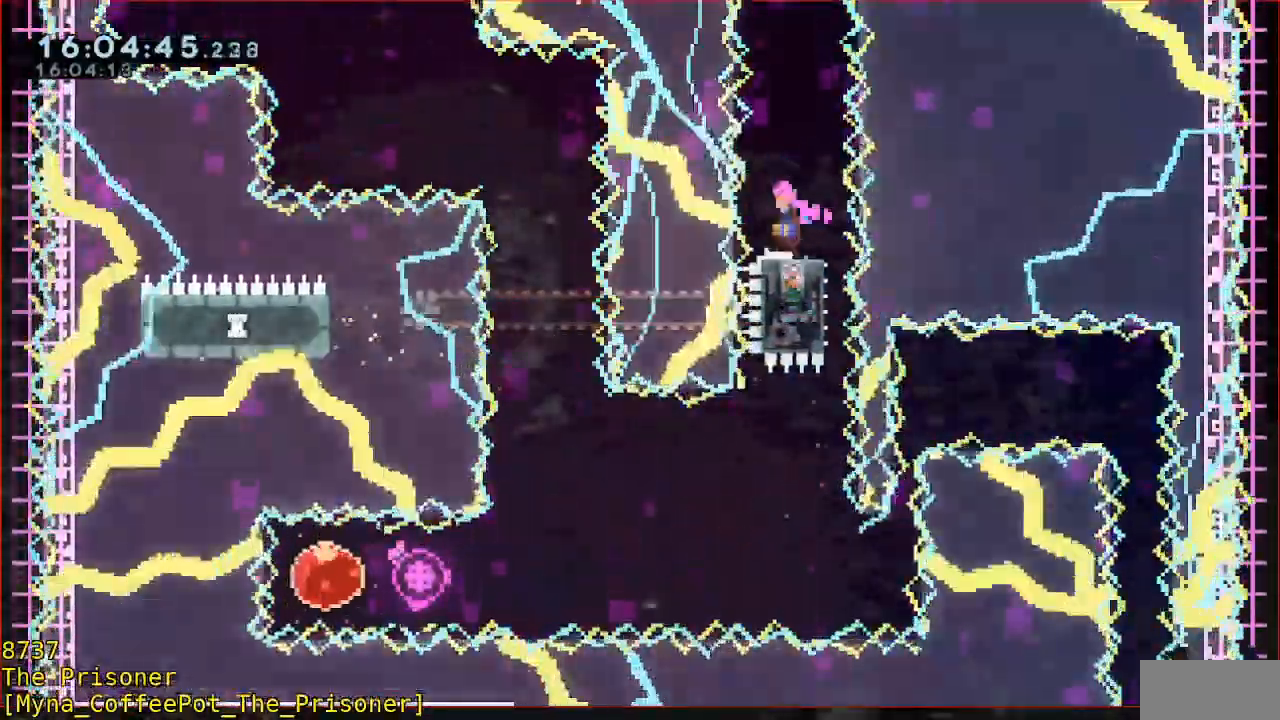
{"dt_ms": 500, "buttons": [], "left_stick": "center", "events": [[417, "A", "up"]]}
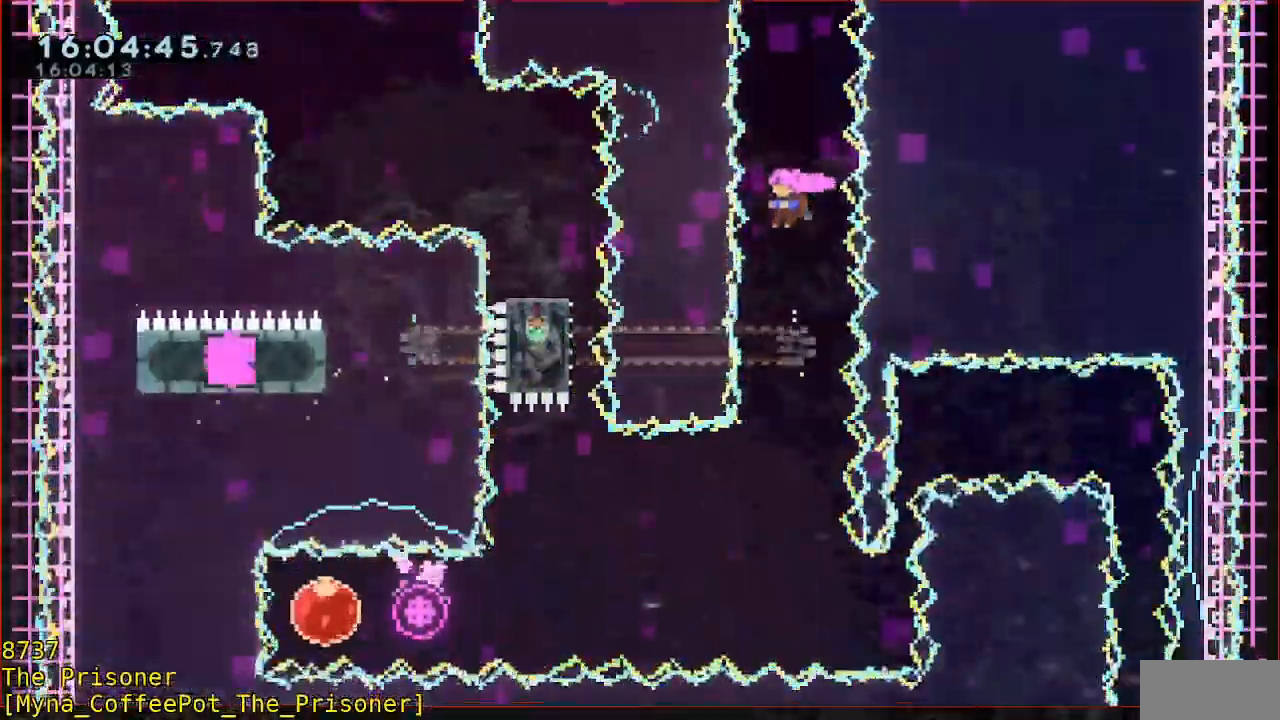
{"dt_ms": 500, "buttons": [], "left_stick": "left", "events": [[417, "left_stick", "left"]]}
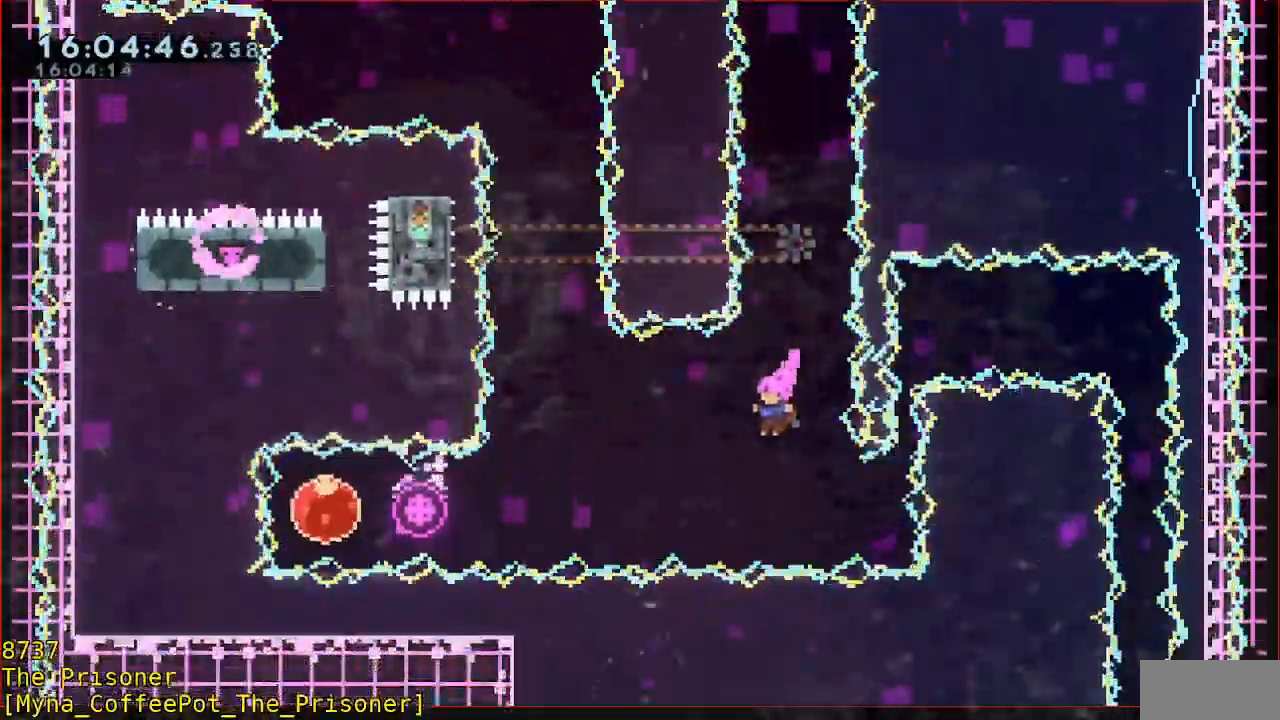
{"dt_ms": 500, "buttons": ["B"], "left_stick": "up", "events": [[17, "B", "down"], [150, "B", "up"], [283, "left_stick", "up"], [350, "B", "down"]]}
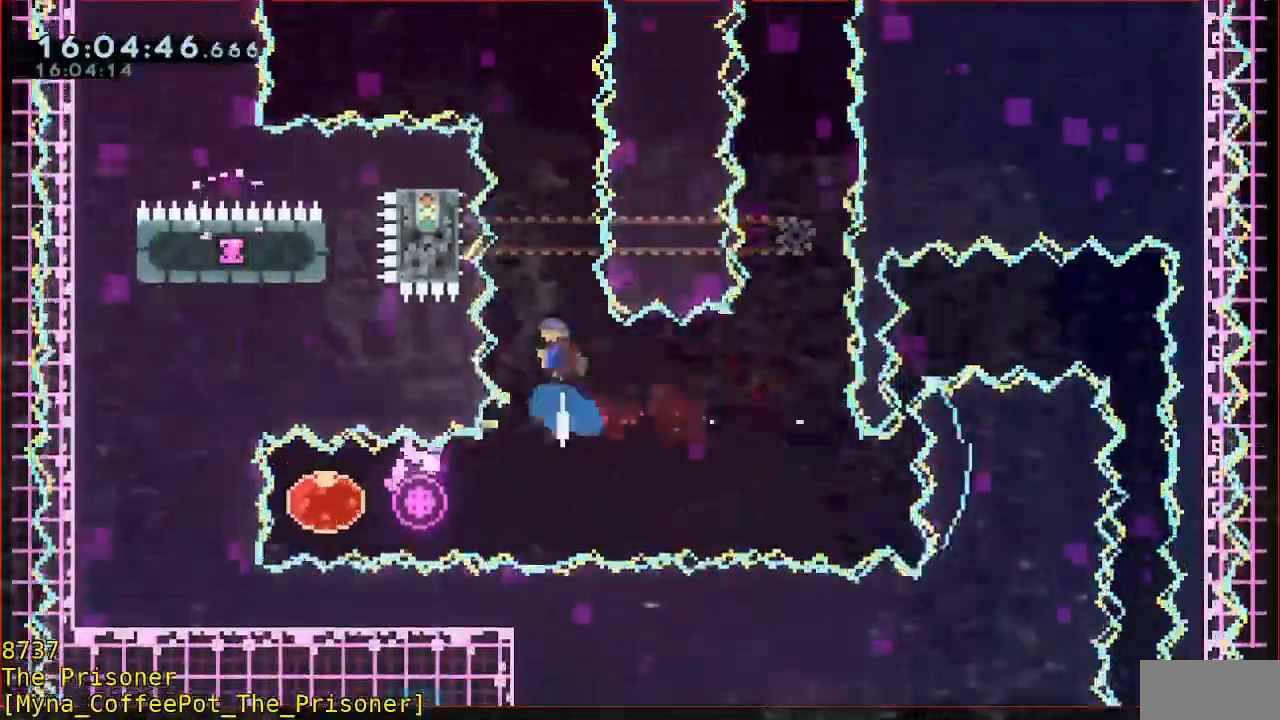
{"dt_ms": 500, "buttons": ["A"], "left_stick": "up"}
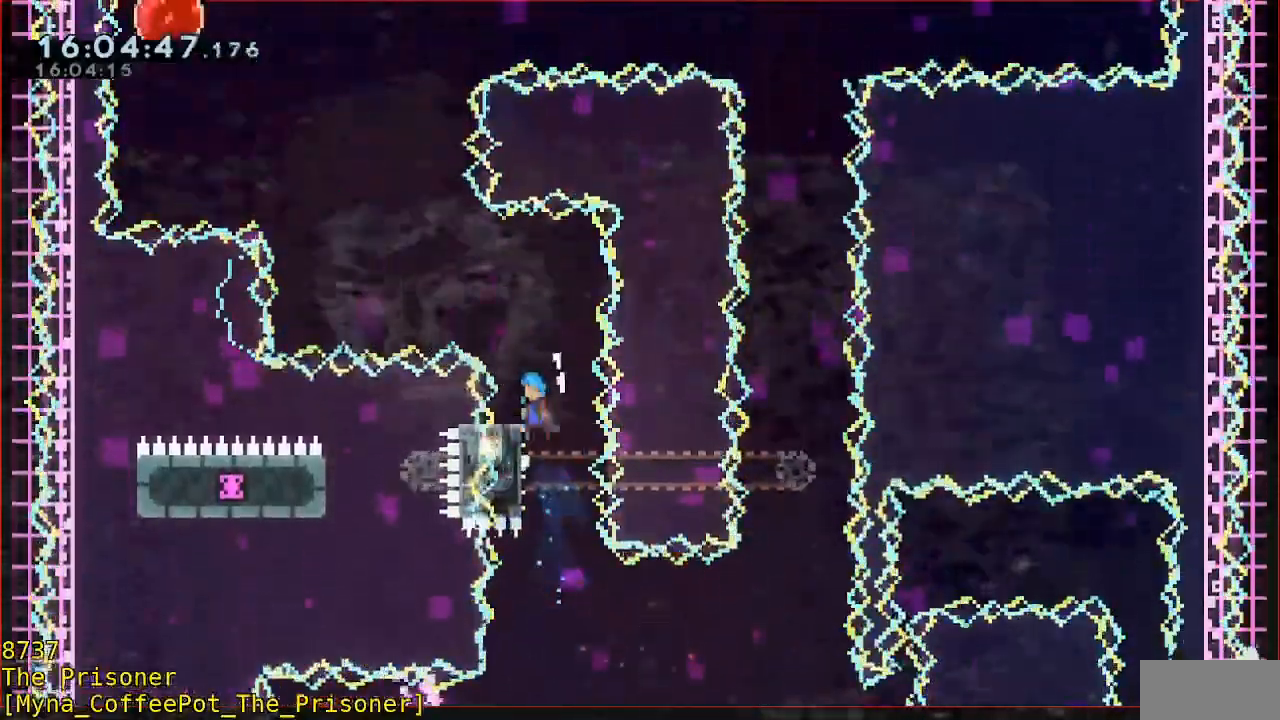
{"dt_ms": 500, "buttons": ["A"], "left_stick": "up-left", "events": [[117, "A", "up"], [150, "left_stick", "center"], [300, "left_stick", "left"], [350, "A", "down"], [350, "left_stick", "up-left"]]}
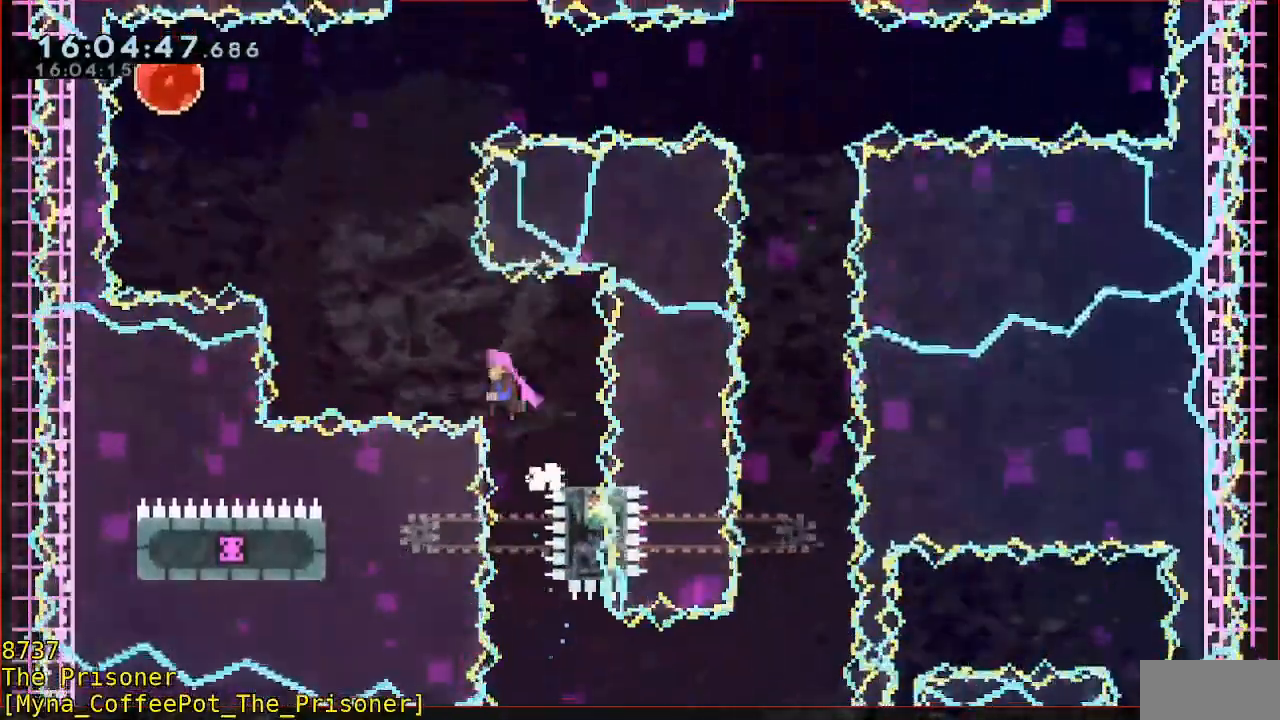
{"dt_ms": 500, "buttons": [], "left_stick": "up-left", "events": [[117, "A", "up"], [217, "B", "down"], [417, "B", "up"]]}
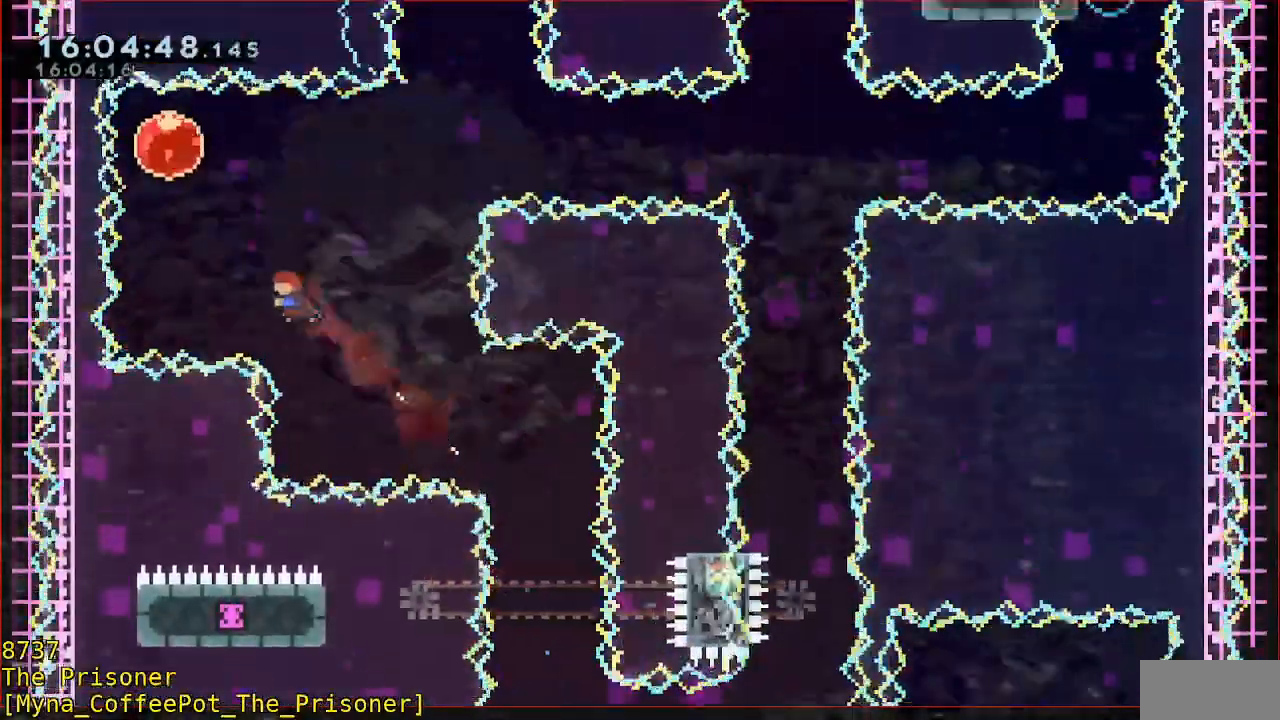
{"dt_ms": 500, "buttons": ["A"], "left_stick": "center", "events": [[17, "B", "down"], [217, "B", "up"], [317, "left_stick", "right"], [383, "L3", "down"], [450, "A", "down"], [450, "L3", "up"], [450, "left_stick", "center"]]}
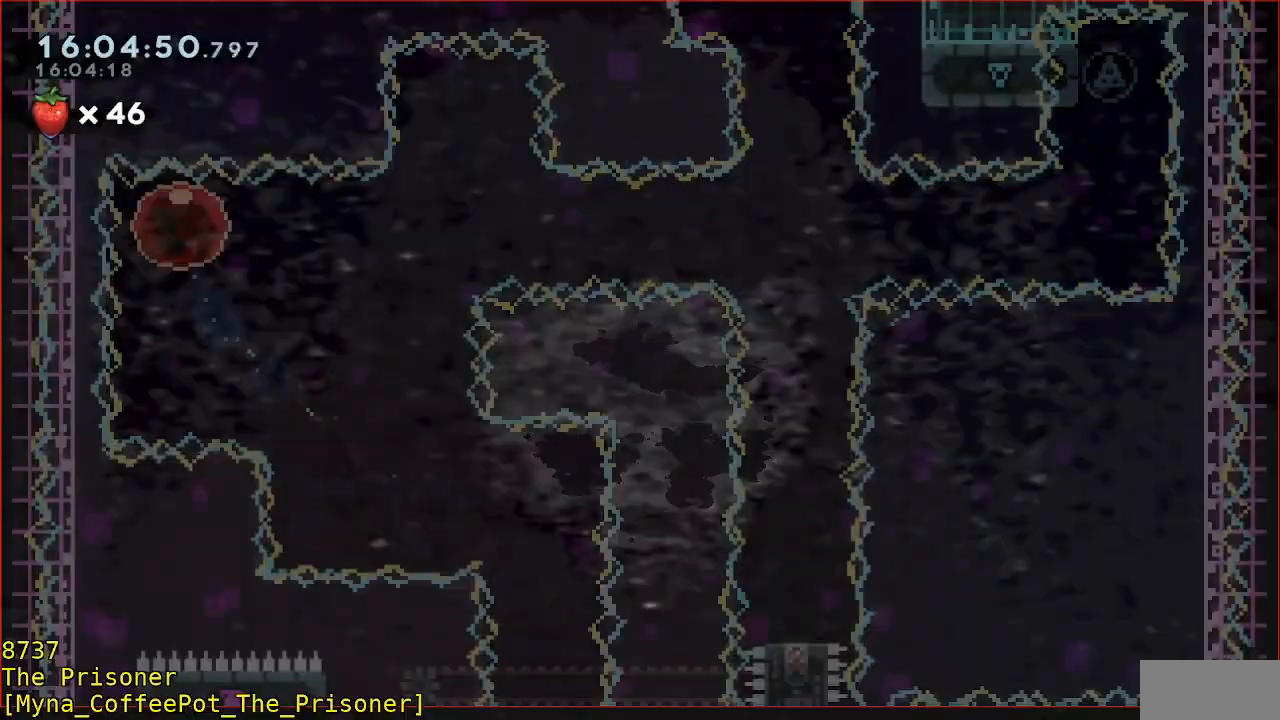
{"dt_ms": 500, "buttons": [], "left_stick": "center", "events": [[67, "A", "up"]]}
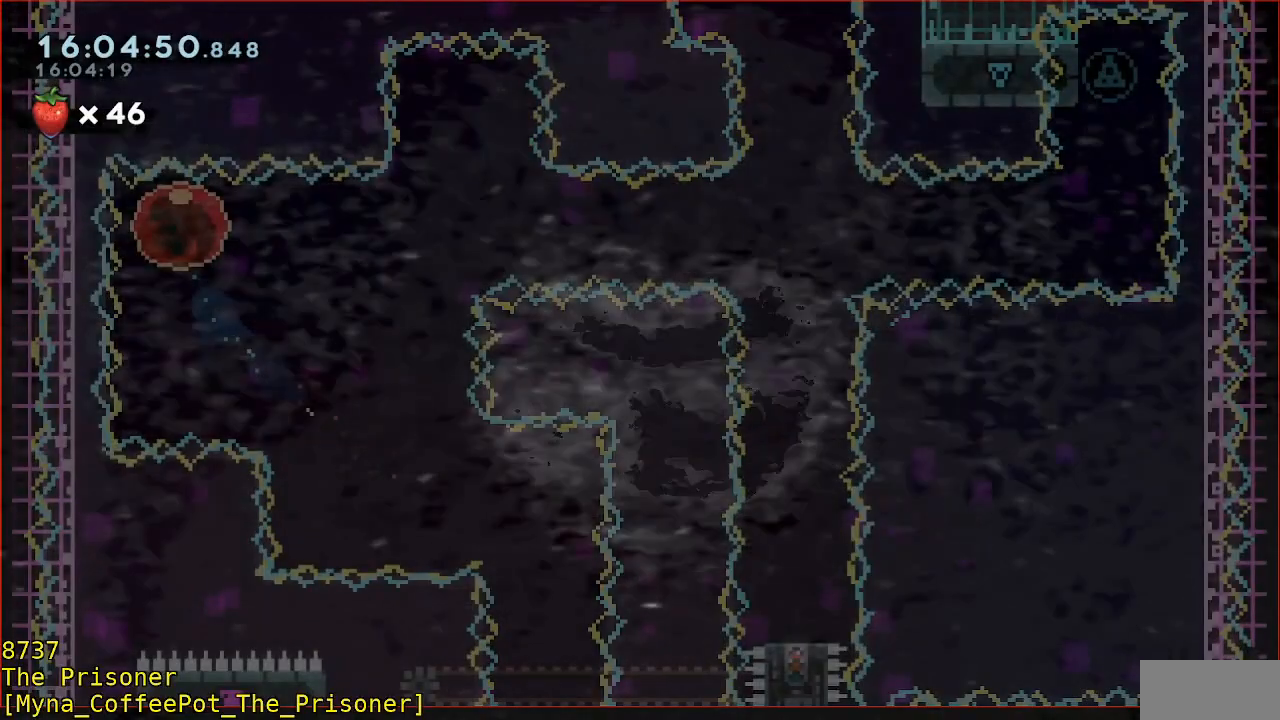
{"dt_ms": 500, "buttons": [], "left_stick": "right", "events": [[433, "left_stick", "up-right"], [500, "left_stick", "right"]]}
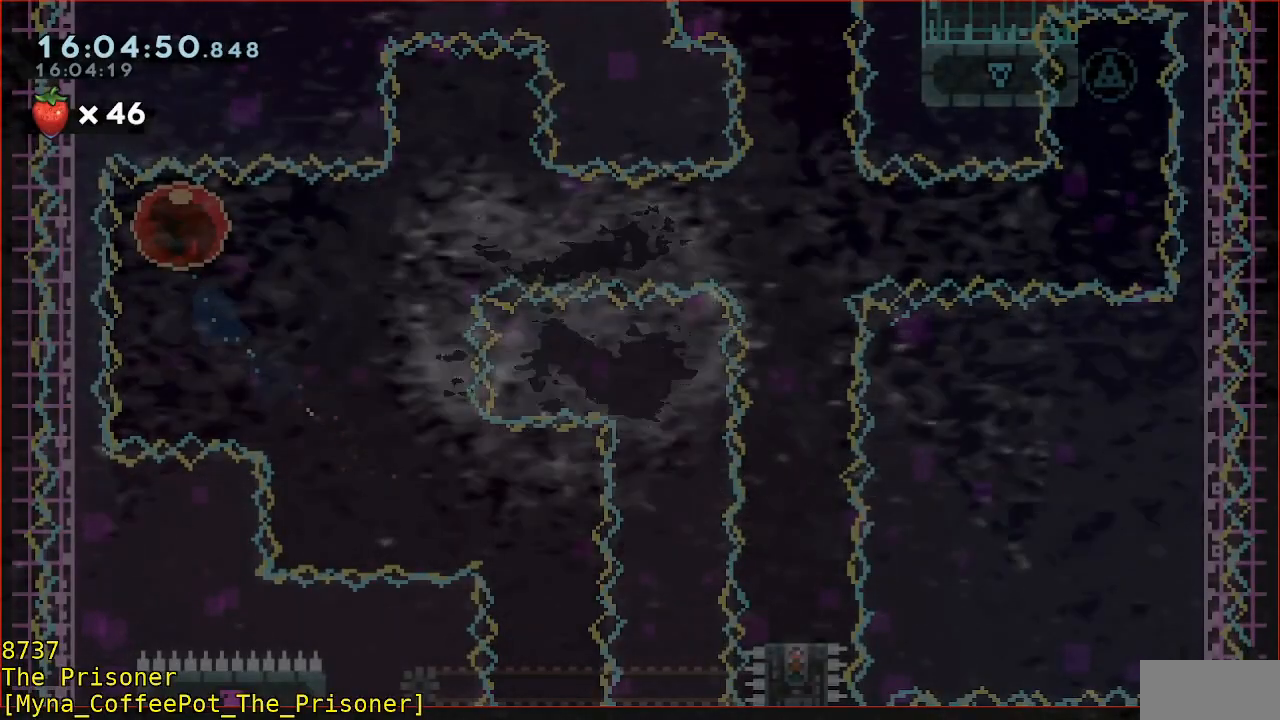
{"dt_ms": 500, "buttons": [], "left_stick": "right", "events": []}
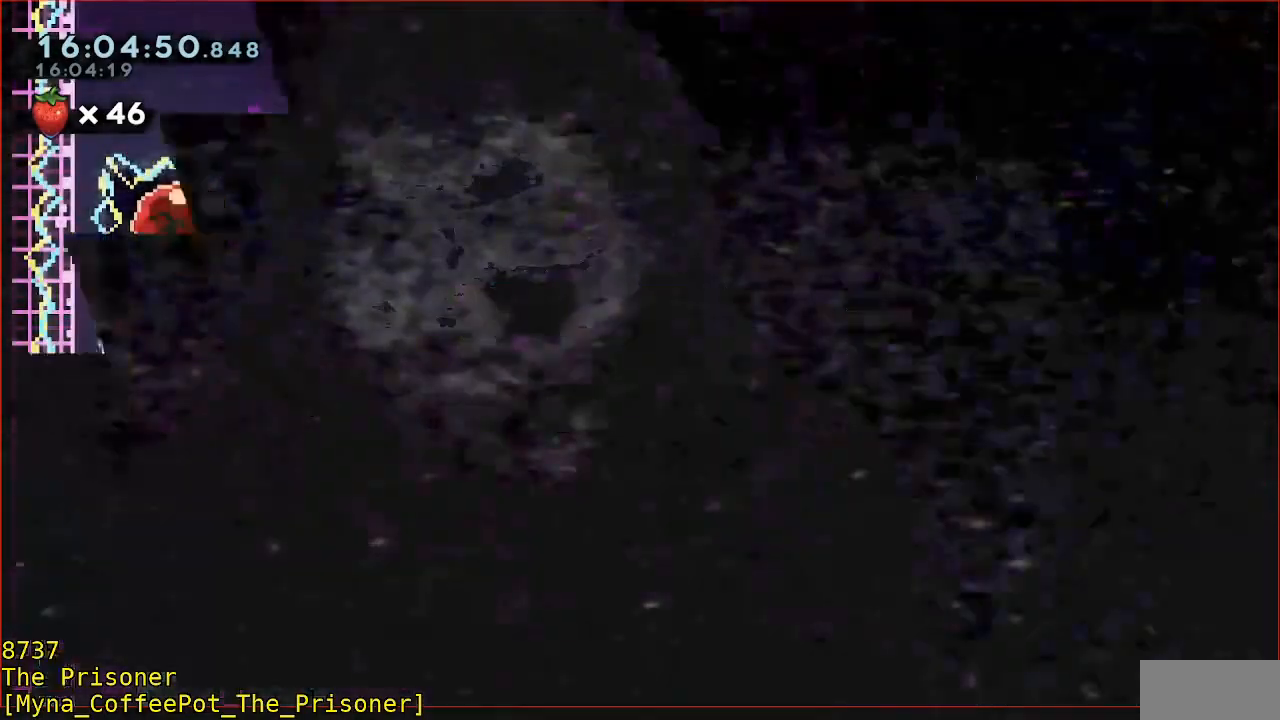
{"dt_ms": 500, "buttons": [], "left_stick": "right", "events": []}
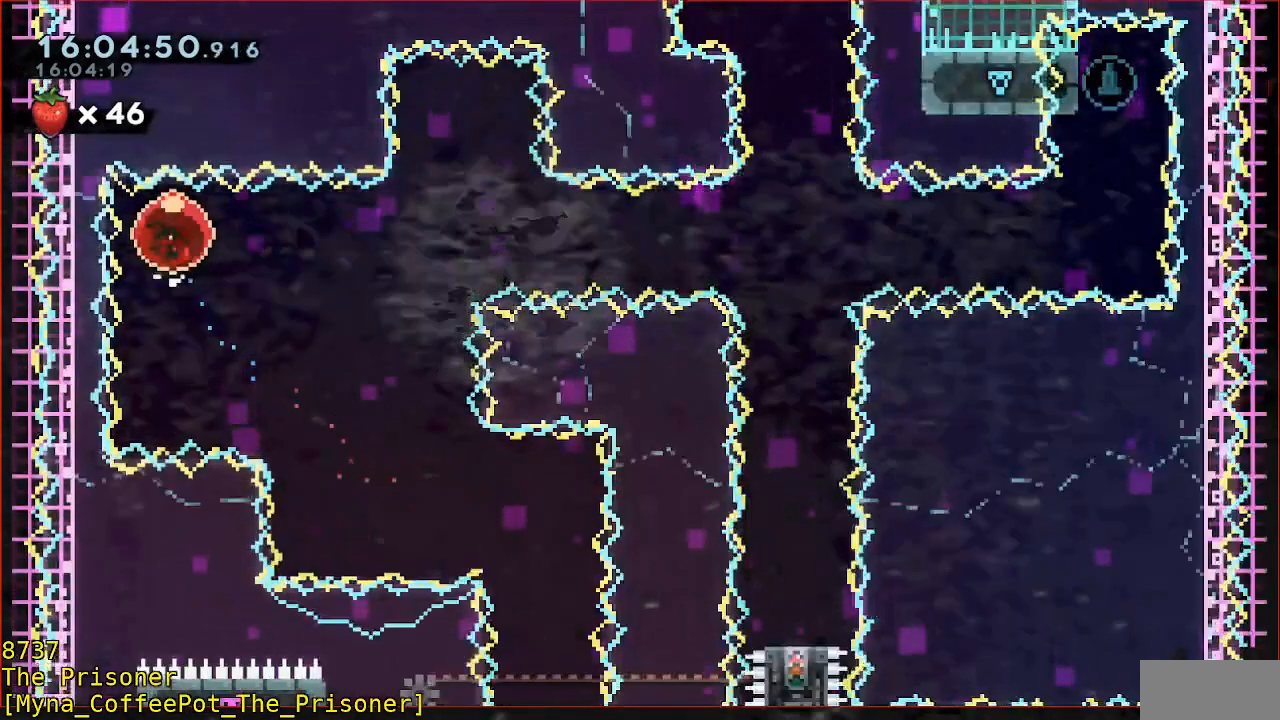
{"dt_ms": 500, "buttons": [], "left_stick": "right", "events": []}
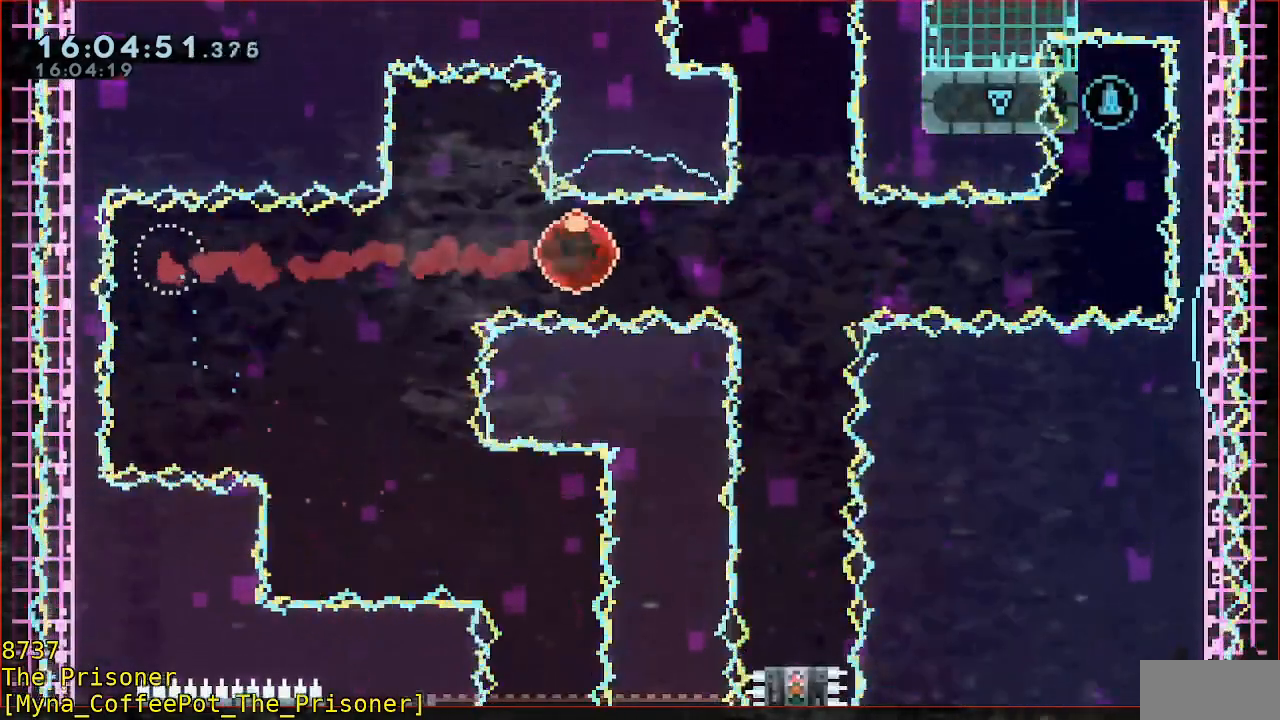
{"dt_ms": 500, "buttons": [], "left_stick": "right", "events": []}
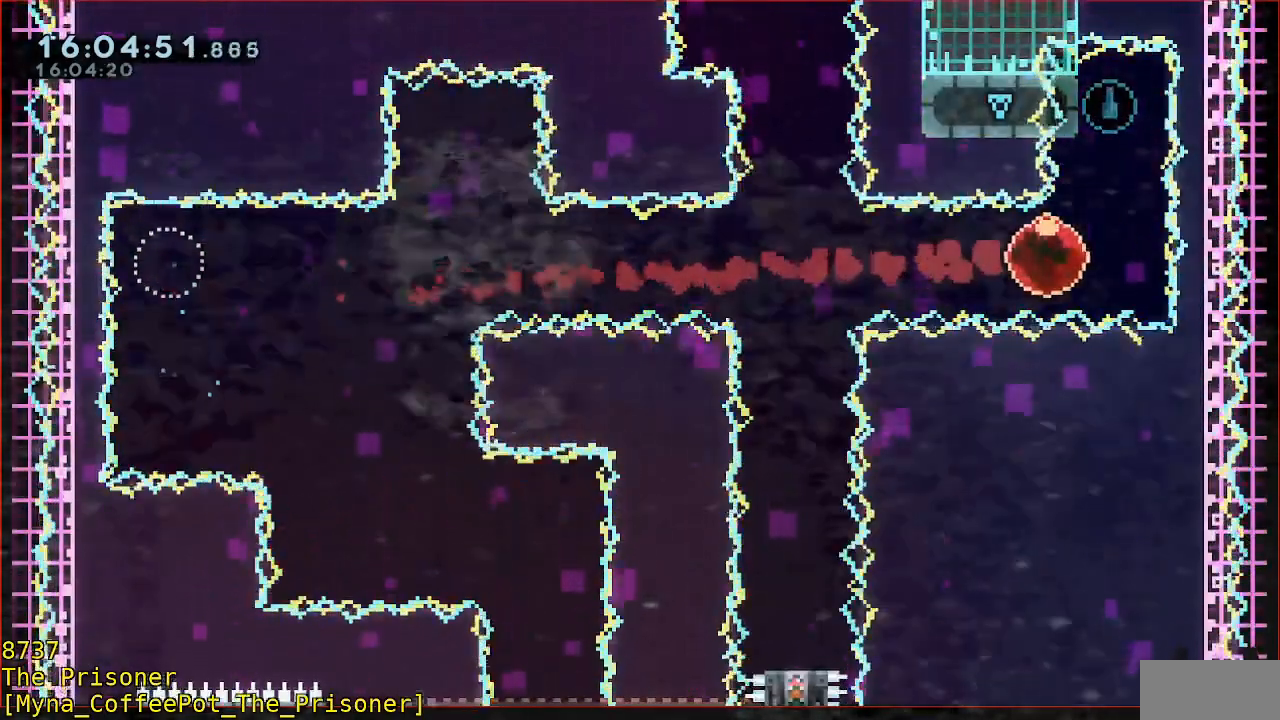
{"dt_ms": 500, "buttons": [], "left_stick": "down-left", "events": [[33, "left_stick", "up"], [67, "B", "down"], [267, "B", "up"], [400, "left_stick", "left"], [467, "left_stick", "down-left"]]}
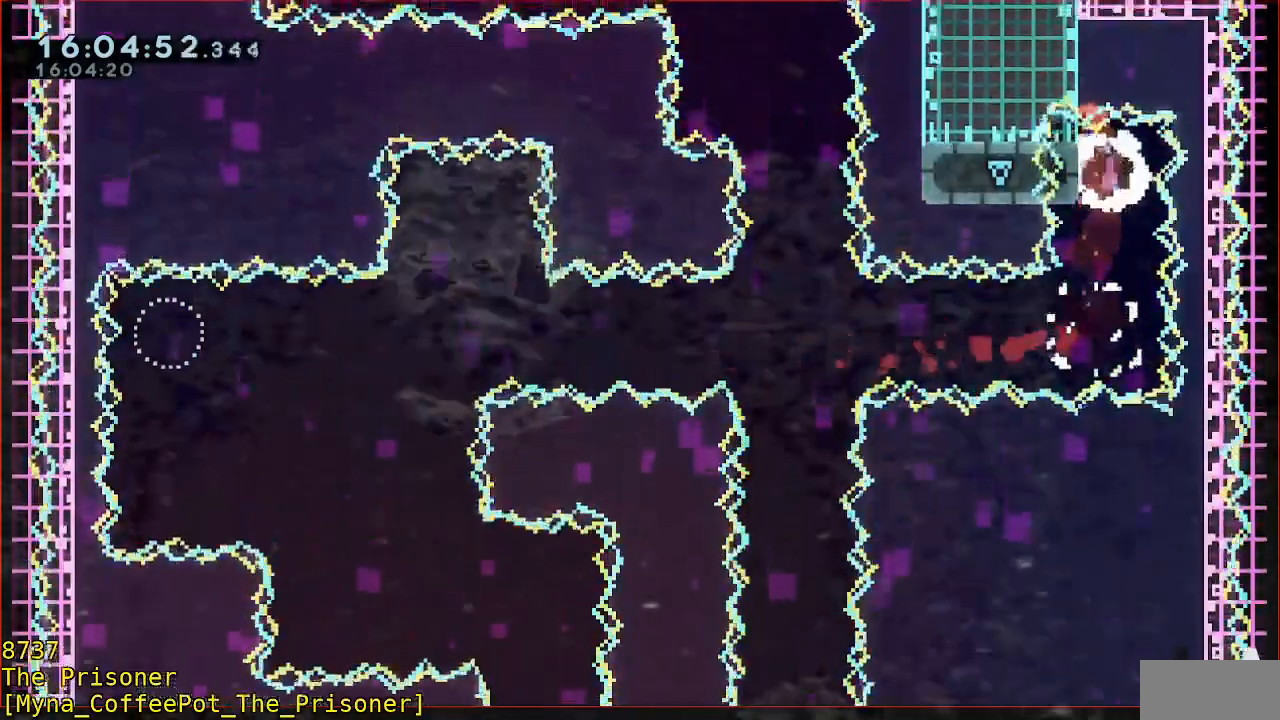
{"dt_ms": 500, "buttons": [], "left_stick": "center", "events": [[33, "left_stick", "down"], [150, "left_stick", "center"]]}
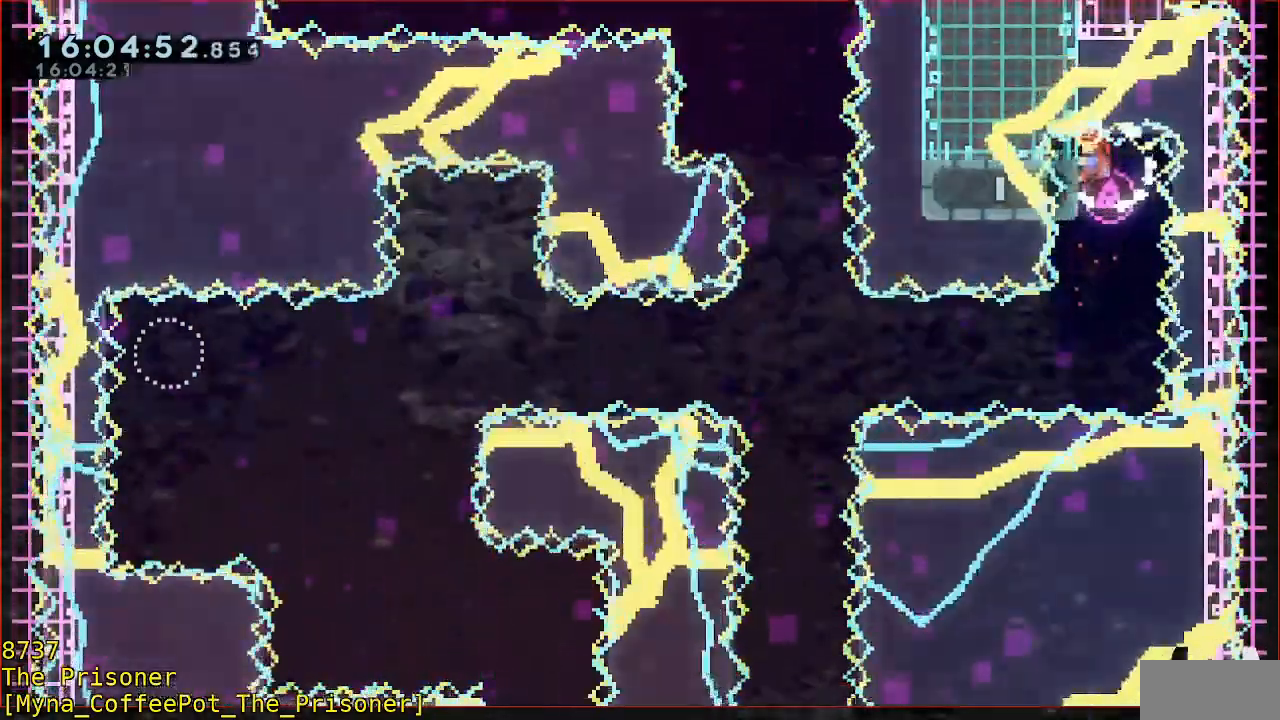
{"dt_ms": 500, "buttons": [], "left_stick": "center", "events": []}